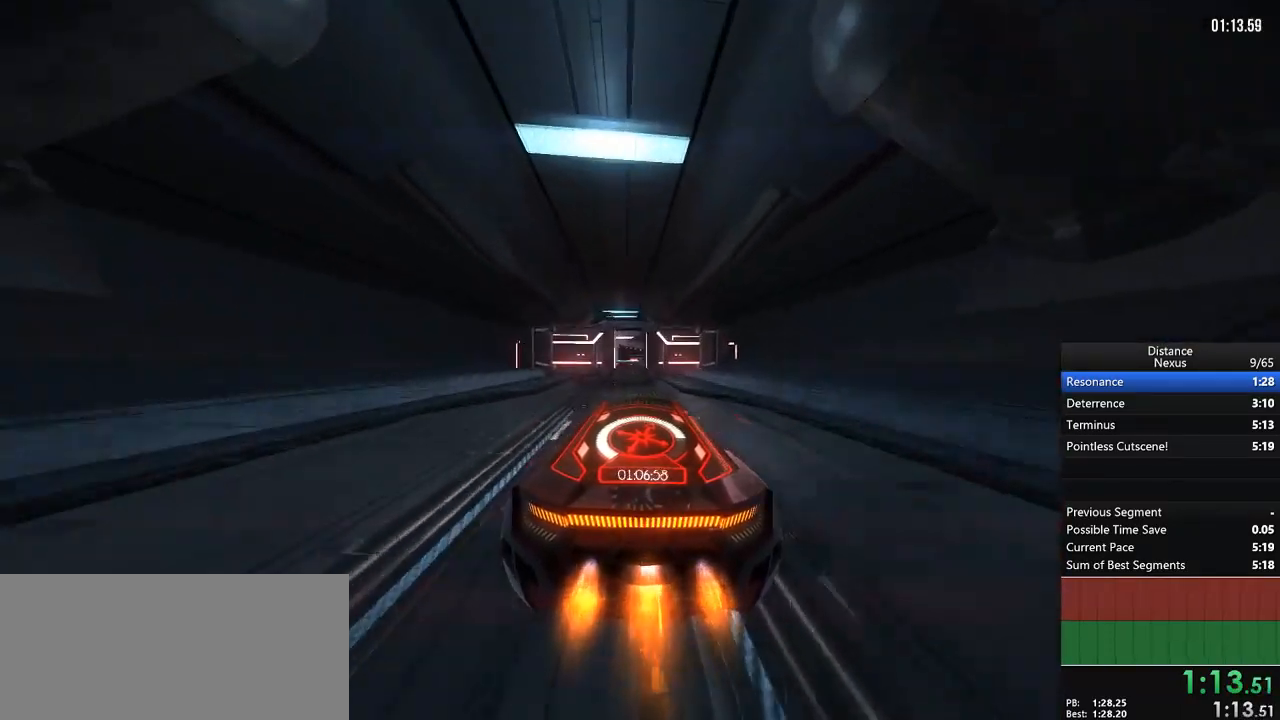
Gameplay with a controller (Xbox layout); each line is a JSON object with the inputs held at the frame after it (dt_ms = milliseconds from this image to that frame). "events" lists button and stick changes between this image and that frame as [ms after this image, input, new state], when the widget could be followed in between. Not read: L3 R3.
{"dt_ms": 500, "buttons": ["R1"], "left_stick": "center", "right_stick": "center", "events": [[67, "left_stick", "center"], [300, "left_stick", "down-left"], [433, "left_stick", "center"]]}
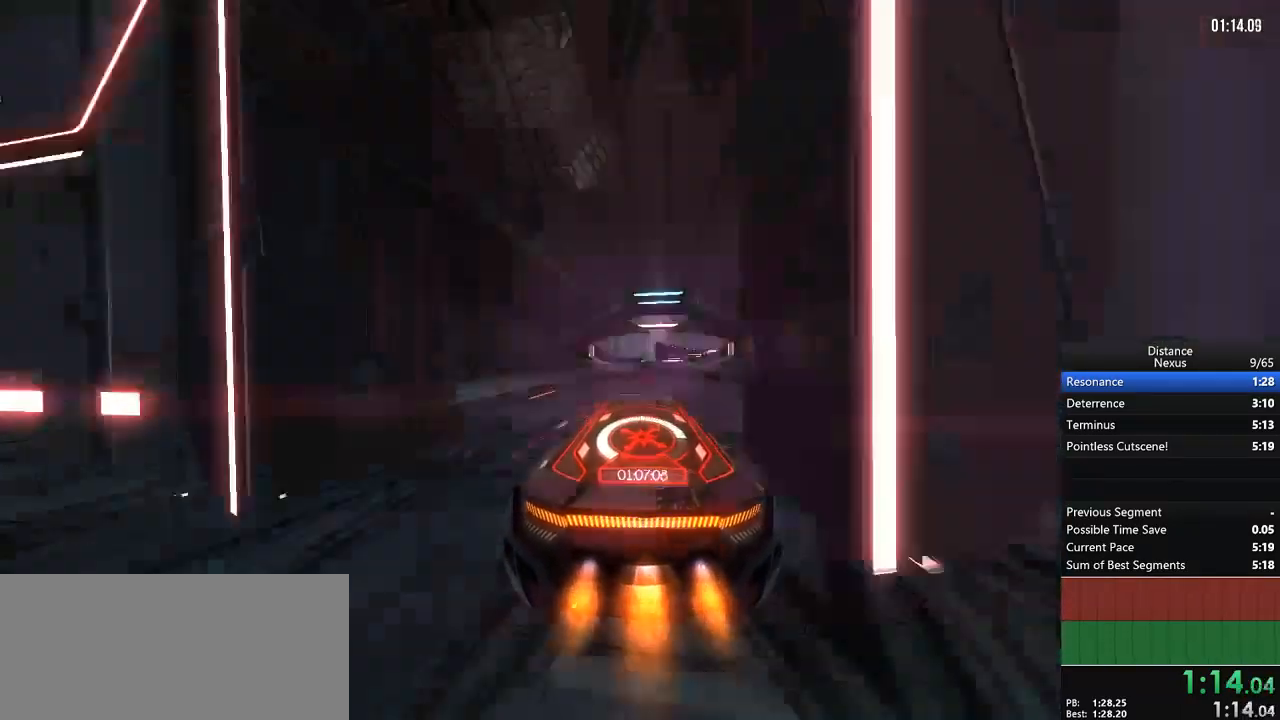
{"dt_ms": 500, "buttons": ["R1"], "left_stick": "center", "right_stick": "center", "events": [[100, "left_stick", "right"], [217, "left_stick", "center"]]}
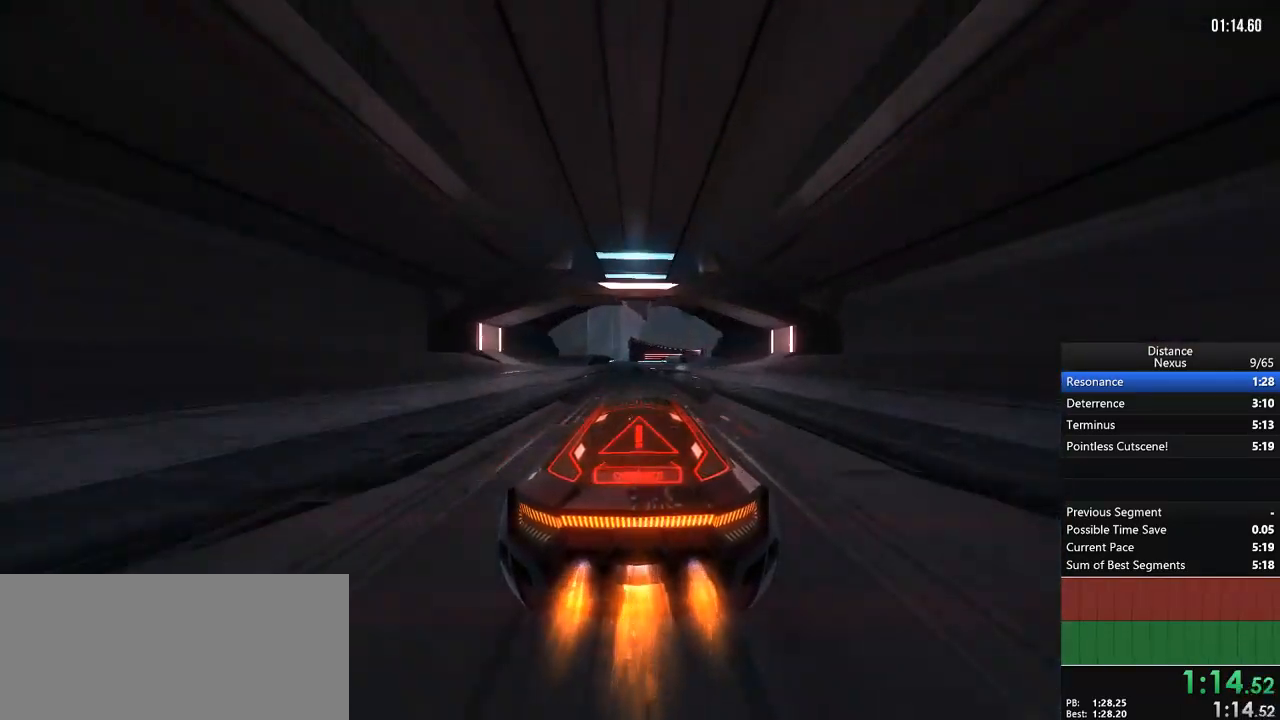
{"dt_ms": 500, "buttons": ["R1"], "left_stick": "center", "right_stick": "center", "events": []}
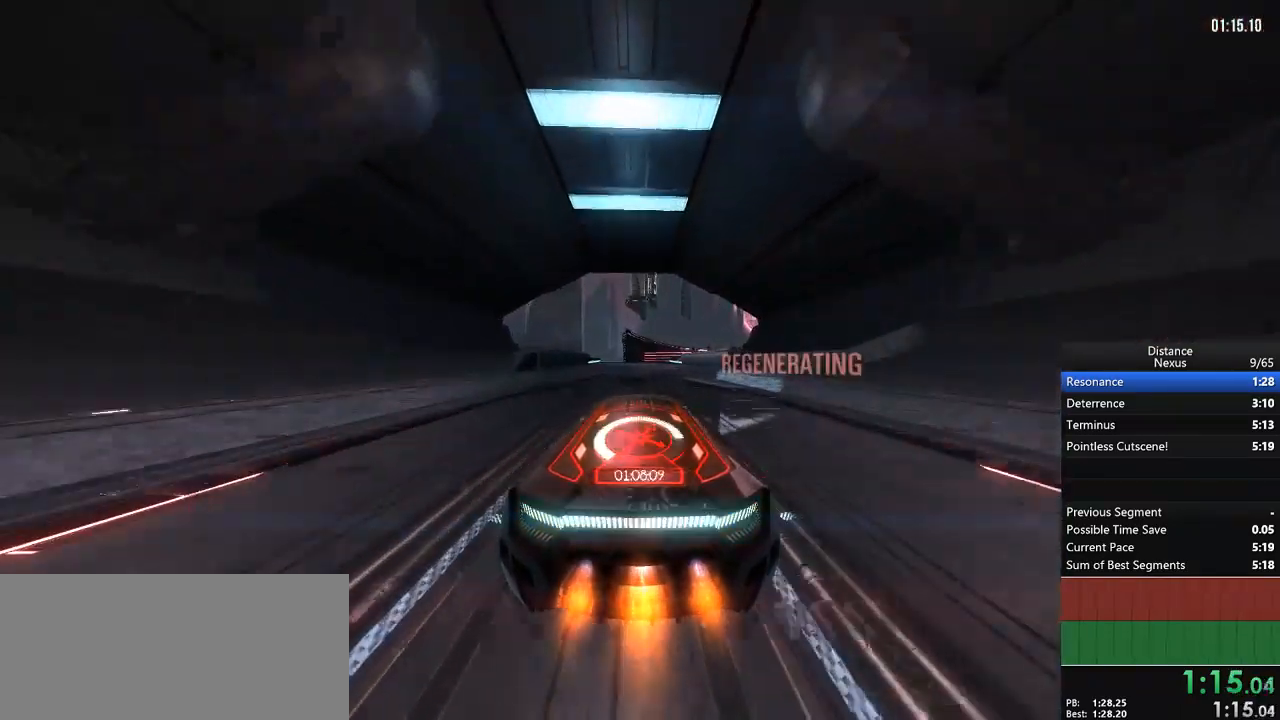
{"dt_ms": 500, "buttons": ["R1"], "left_stick": "center", "right_stick": "center", "events": [[250, "left_stick", "down-left"], [300, "left_stick", "center"]]}
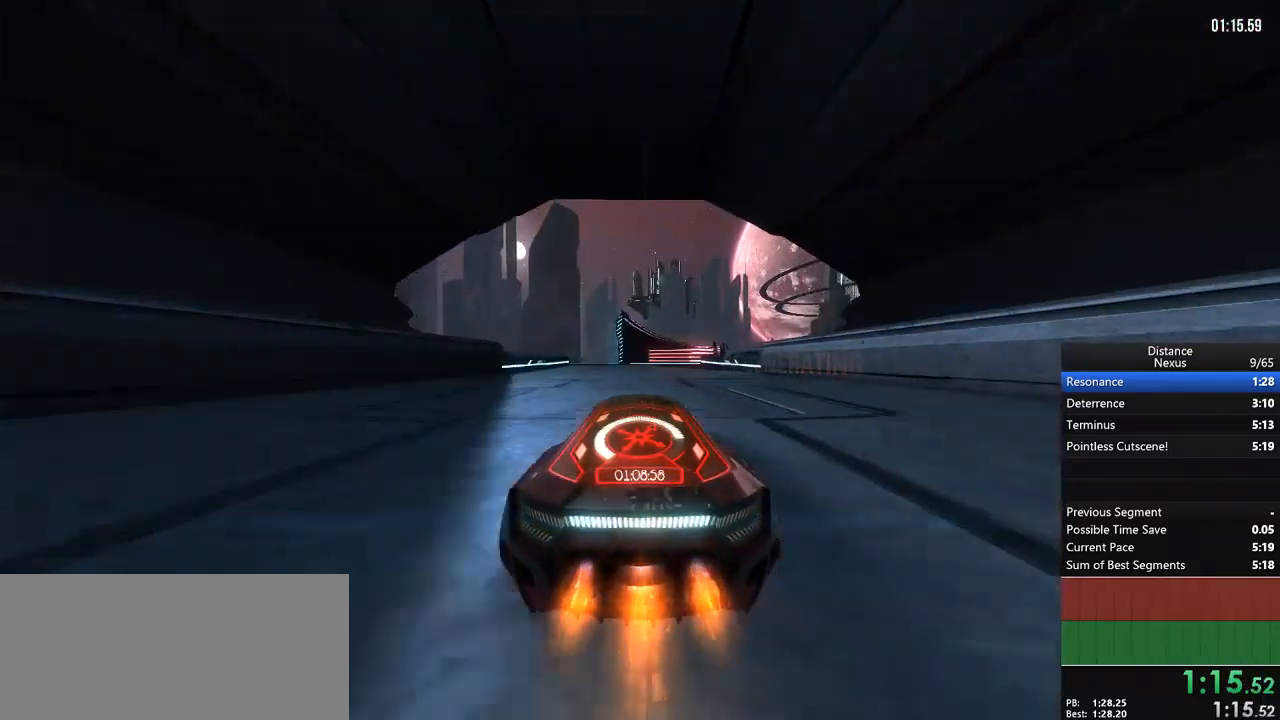
{"dt_ms": 500, "buttons": ["R1"], "left_stick": "center", "right_stick": "right"}
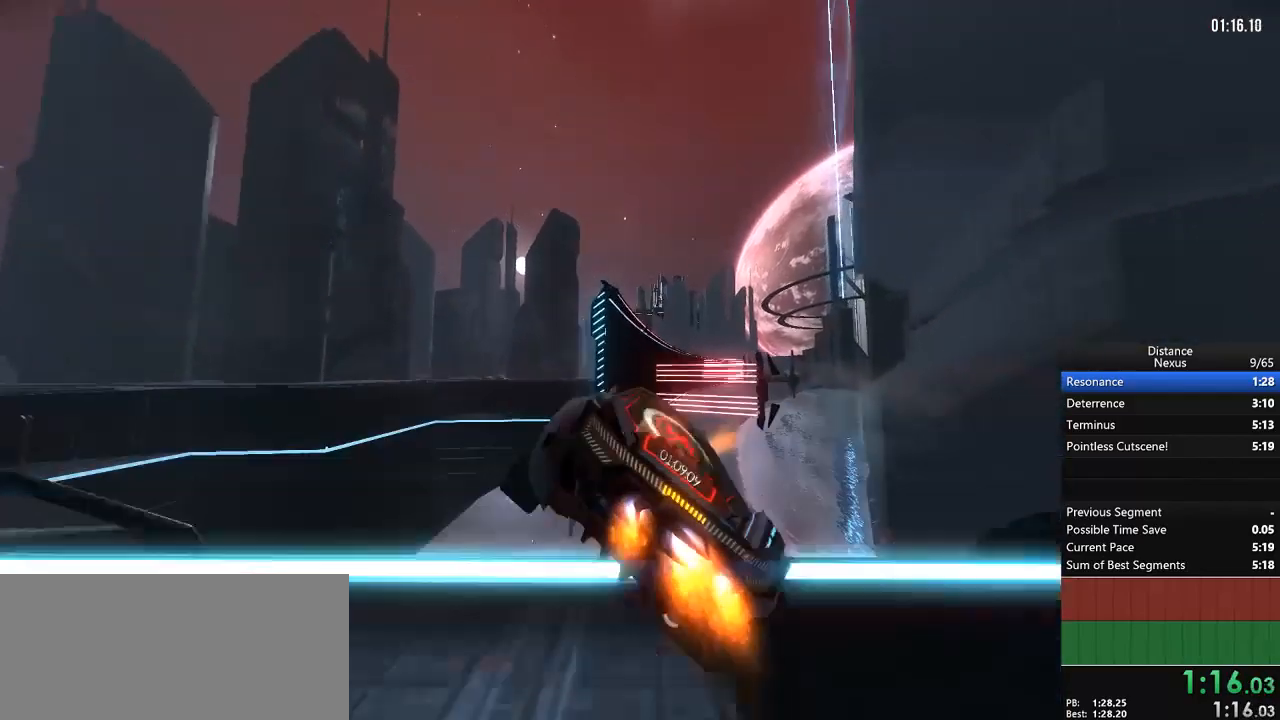
{"dt_ms": 500, "buttons": ["L1", "R1"], "left_stick": "center", "right_stick": "center", "events": [[83, "L1", "down"], [133, "right_stick", "left"], [367, "right_stick", "center"]]}
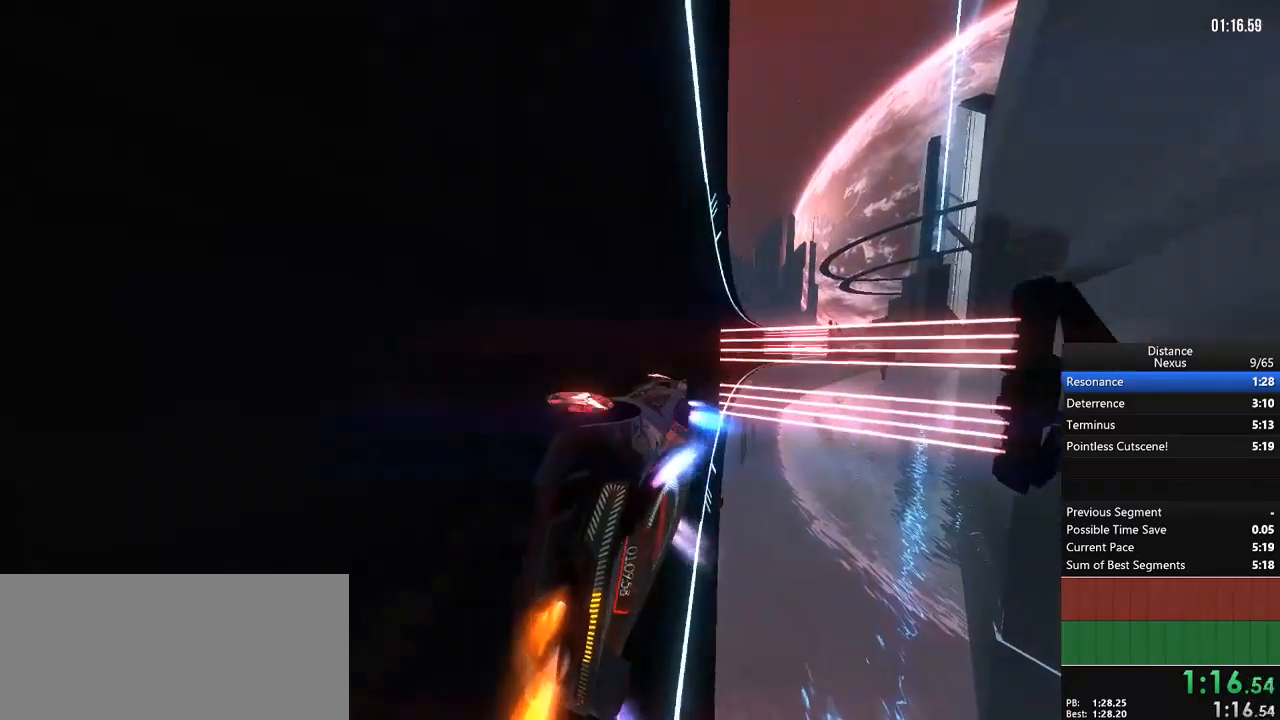
{"dt_ms": 500, "buttons": ["R1"], "left_stick": "center", "right_stick": "center", "events": [[67, "L1", "up"]]}
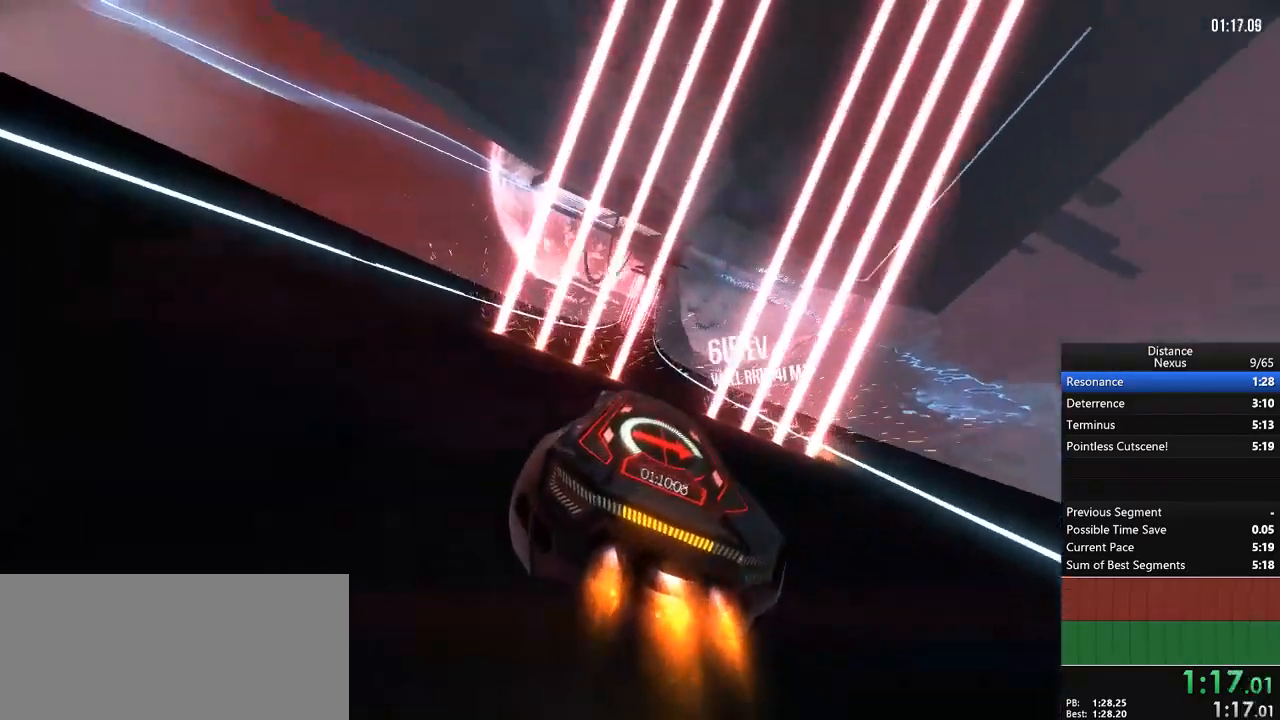
{"dt_ms": 500, "buttons": ["R1"], "left_stick": "center", "right_stick": "center", "events": []}
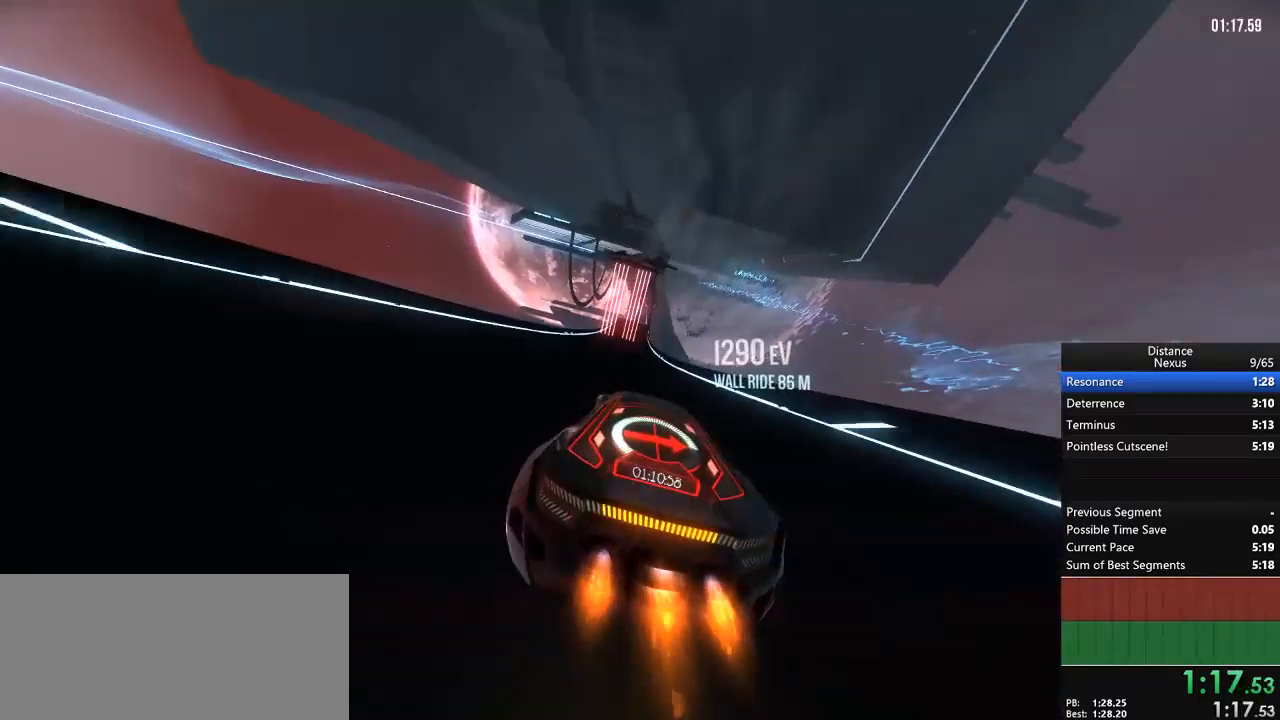
{"dt_ms": 500, "buttons": ["R1"], "left_stick": "down", "right_stick": "center", "events": [[433, "left_stick", "down"]]}
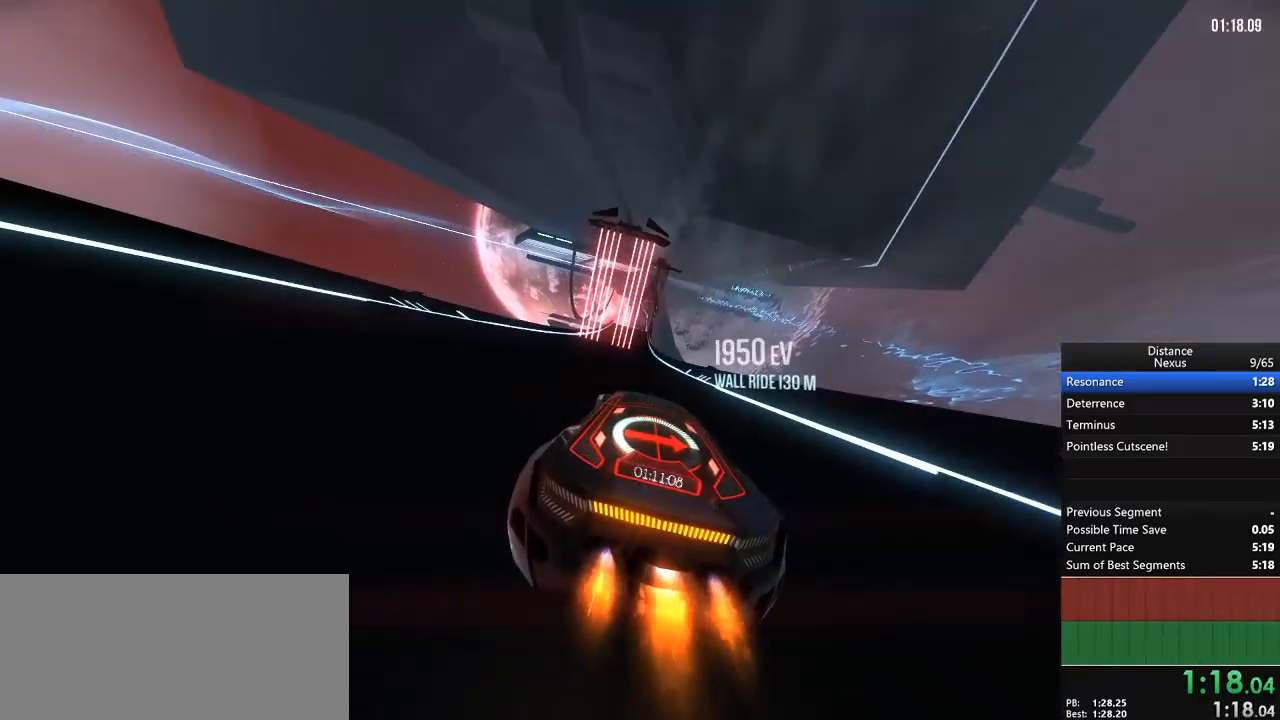
{"dt_ms": 500, "buttons": ["R1"], "left_stick": "center", "right_stick": "center", "events": [[50, "left_stick", "center"]]}
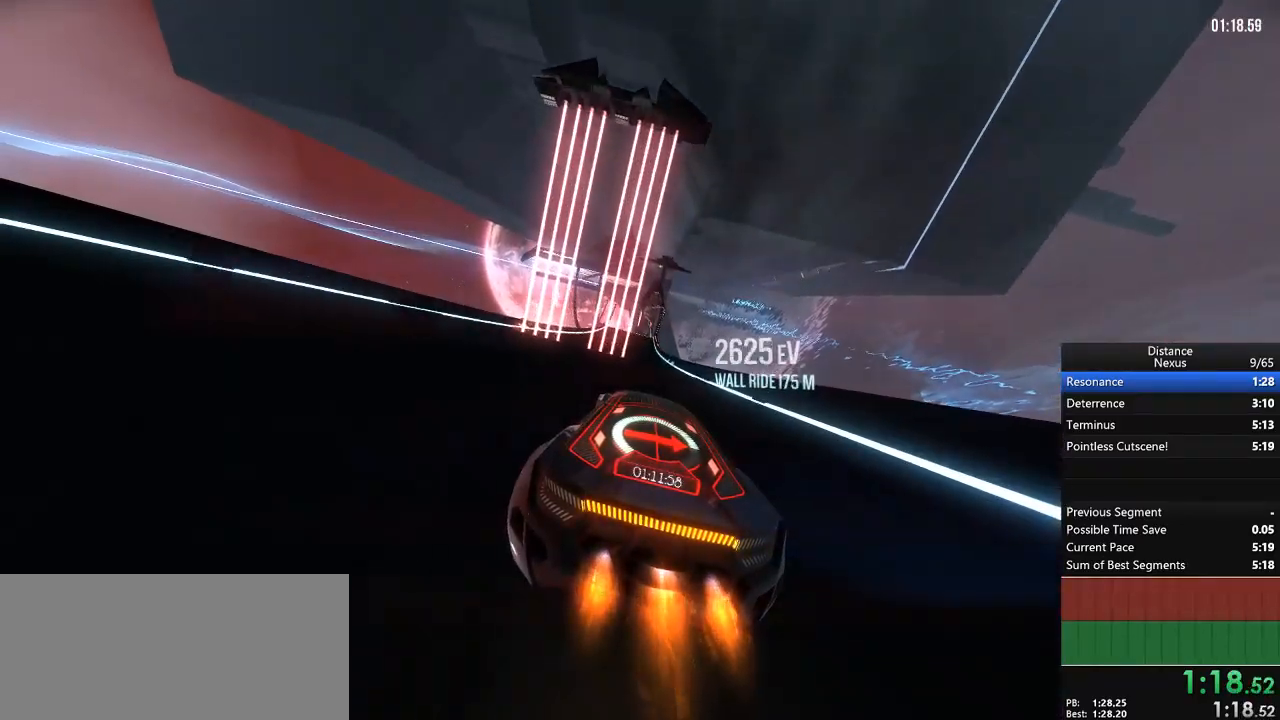
{"dt_ms": 500, "buttons": ["R1"], "left_stick": "center", "right_stick": "center", "events": []}
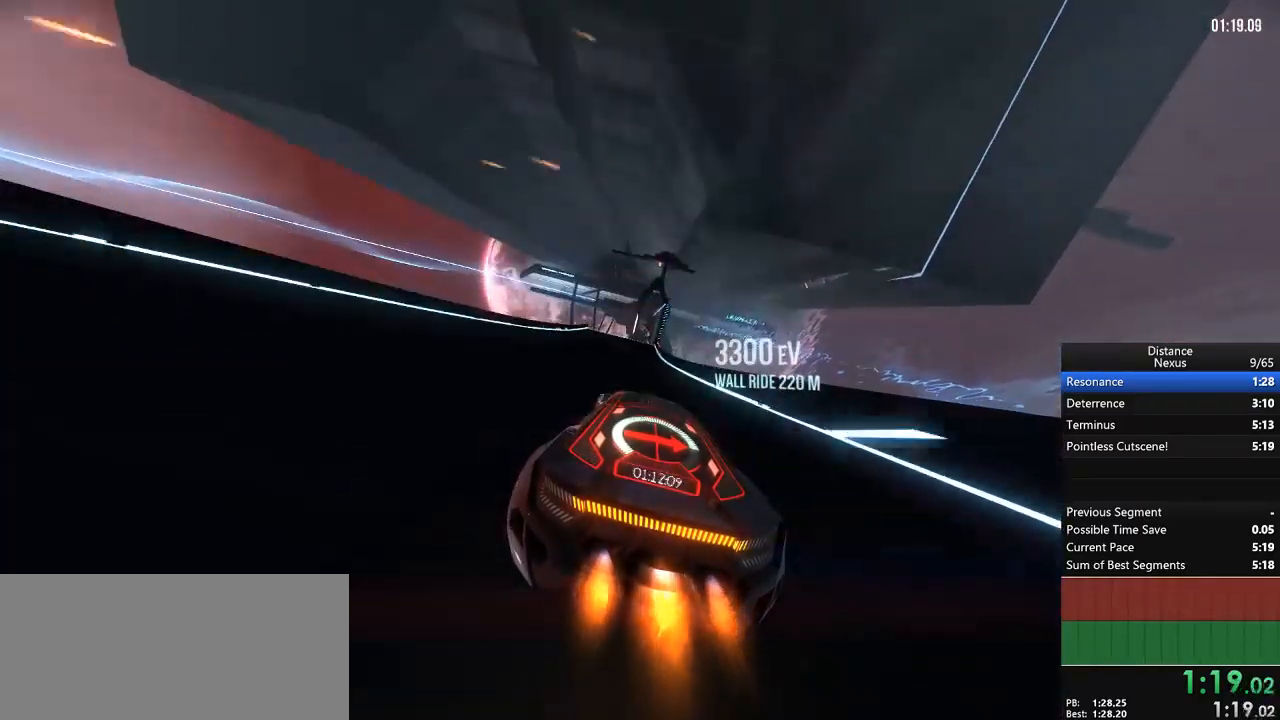
{"dt_ms": 500, "buttons": ["R1"], "left_stick": "center", "right_stick": "center", "events": []}
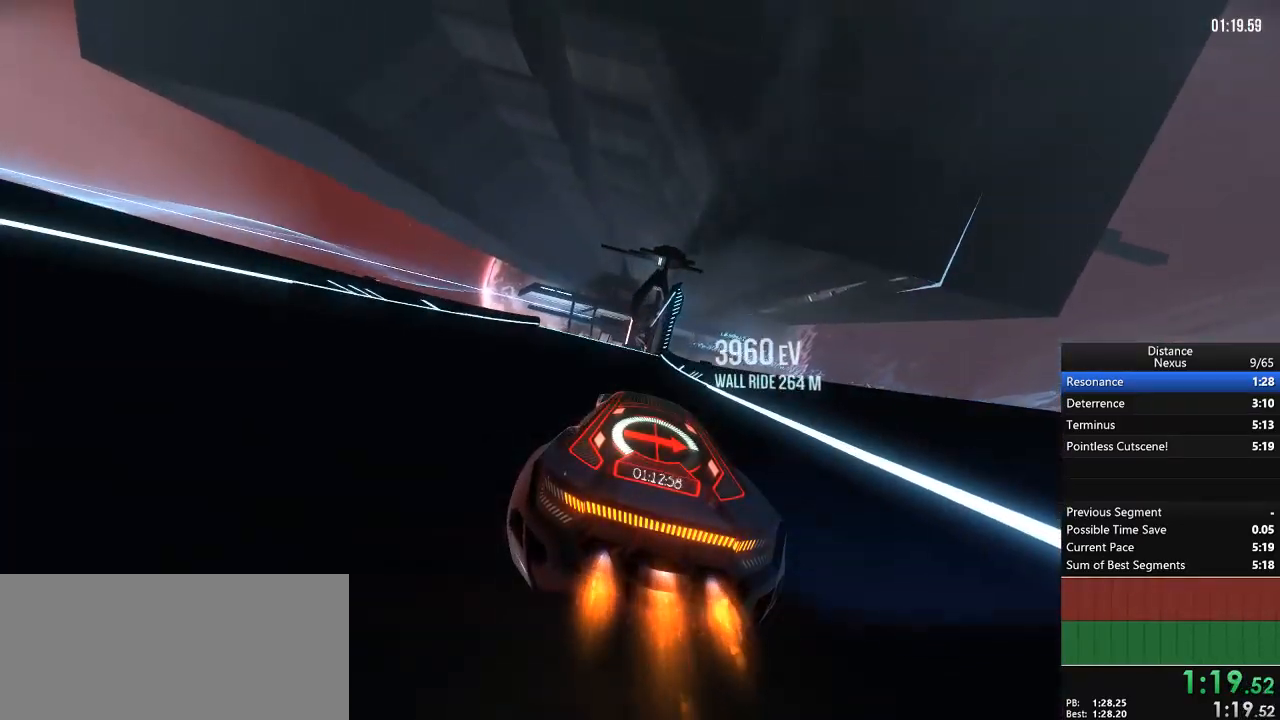
{"dt_ms": 500, "buttons": ["X", "R1"], "left_stick": "center", "right_stick": "left", "events": [[400, "right_stick", "left"], [433, "X", "down"]]}
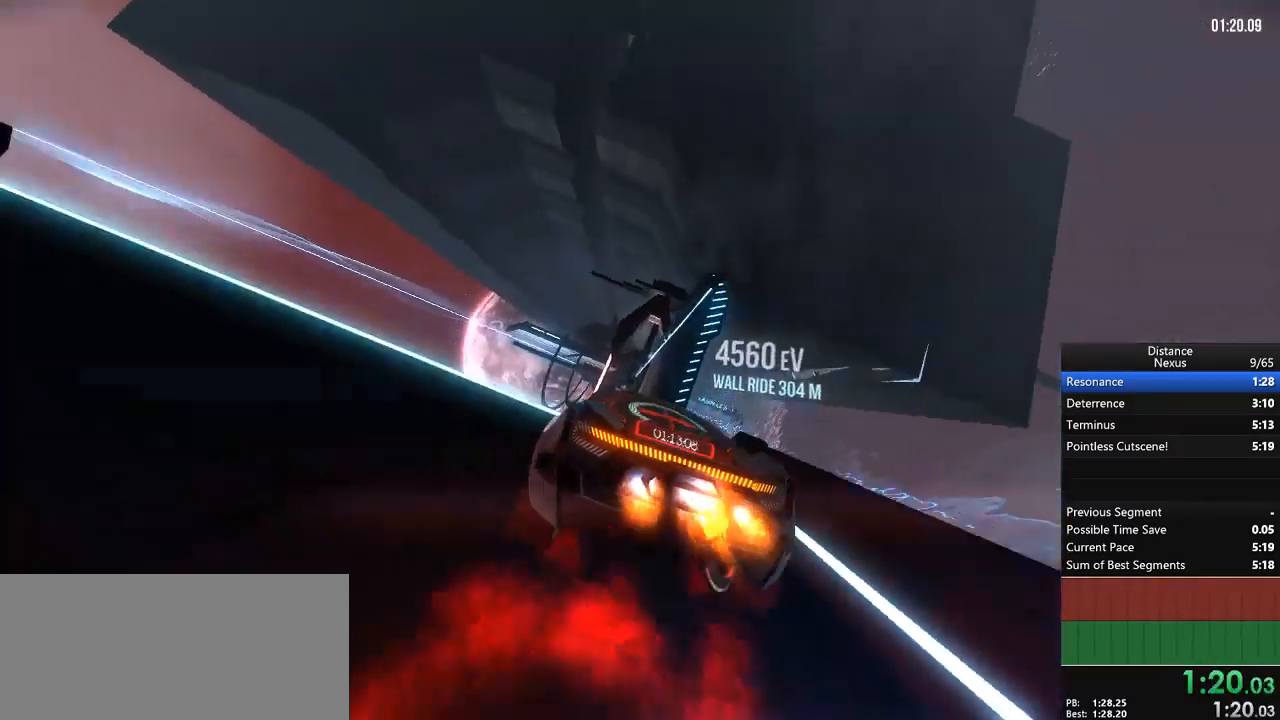
{"dt_ms": 500, "buttons": ["R1"], "left_stick": "center", "right_stick": "center"}
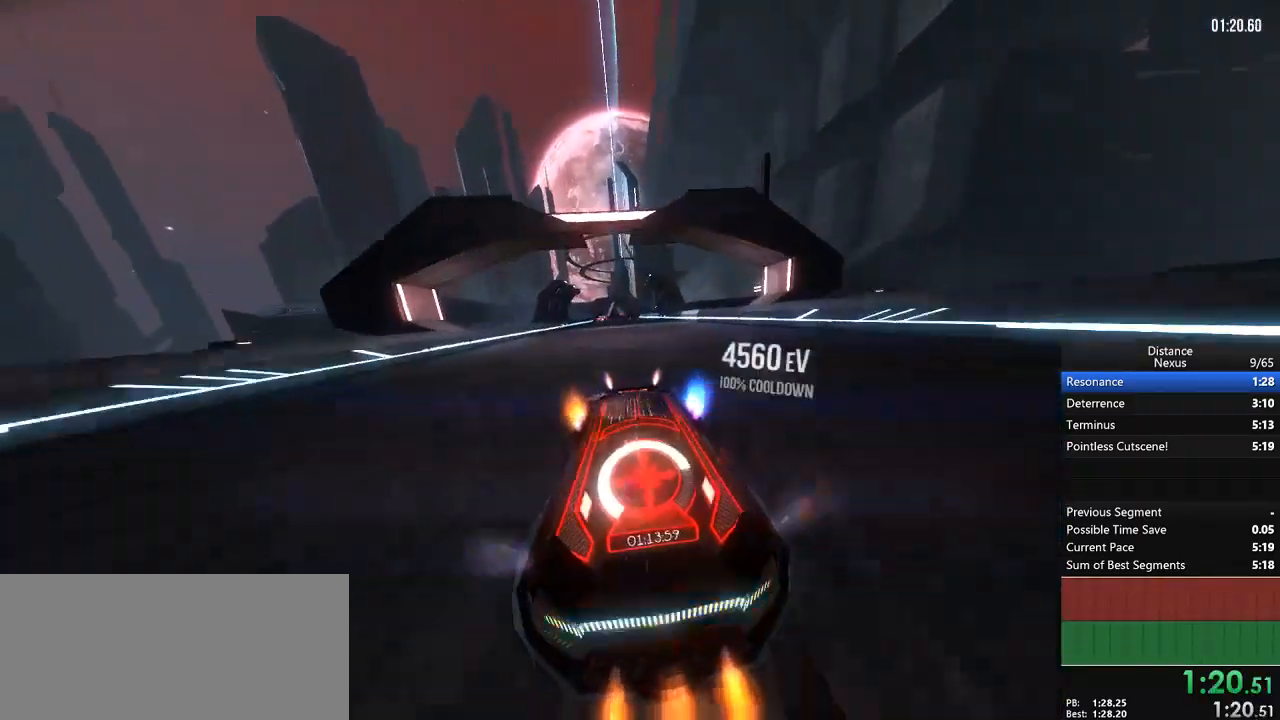
{"dt_ms": 1000, "buttons": ["R1"], "left_stick": "center", "right_stick": "center", "events": [[567, "left_stick", "down-left"], [633, "left_stick", "center"]]}
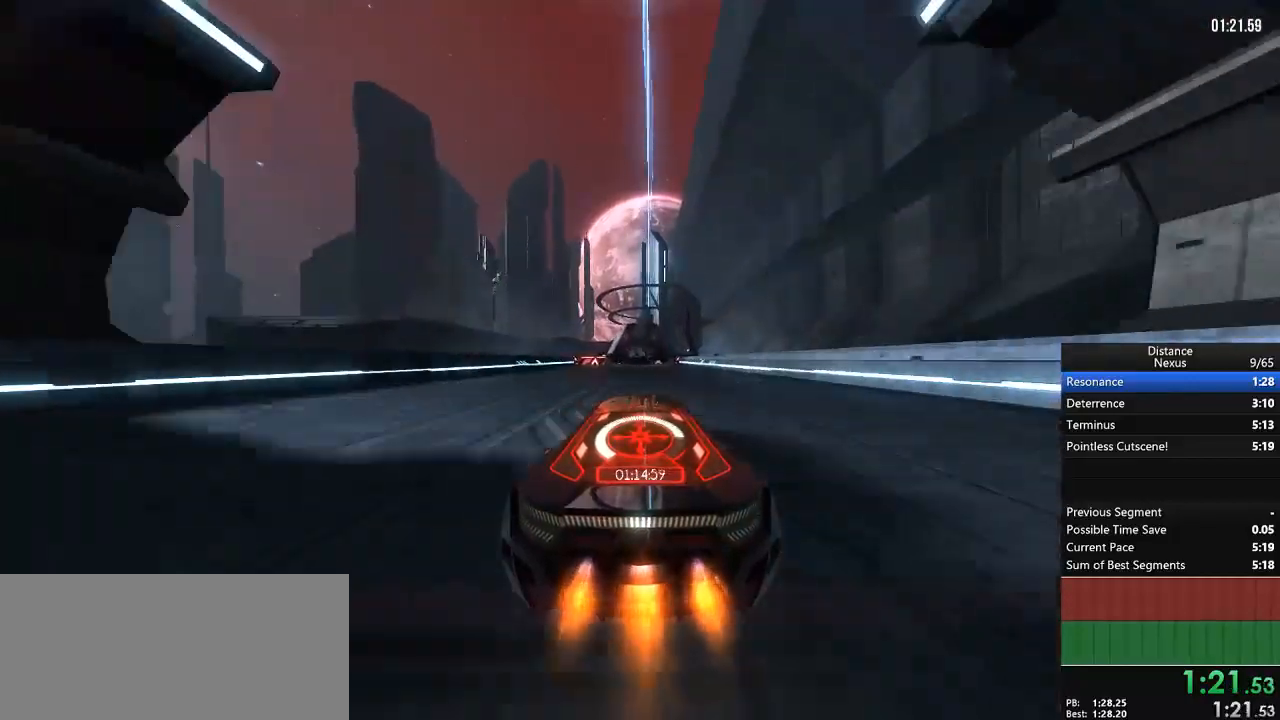
{"dt_ms": 500, "buttons": ["R1"], "left_stick": "center", "right_stick": "center", "events": [[367, "X", "down"], [483, "X", "up"]]}
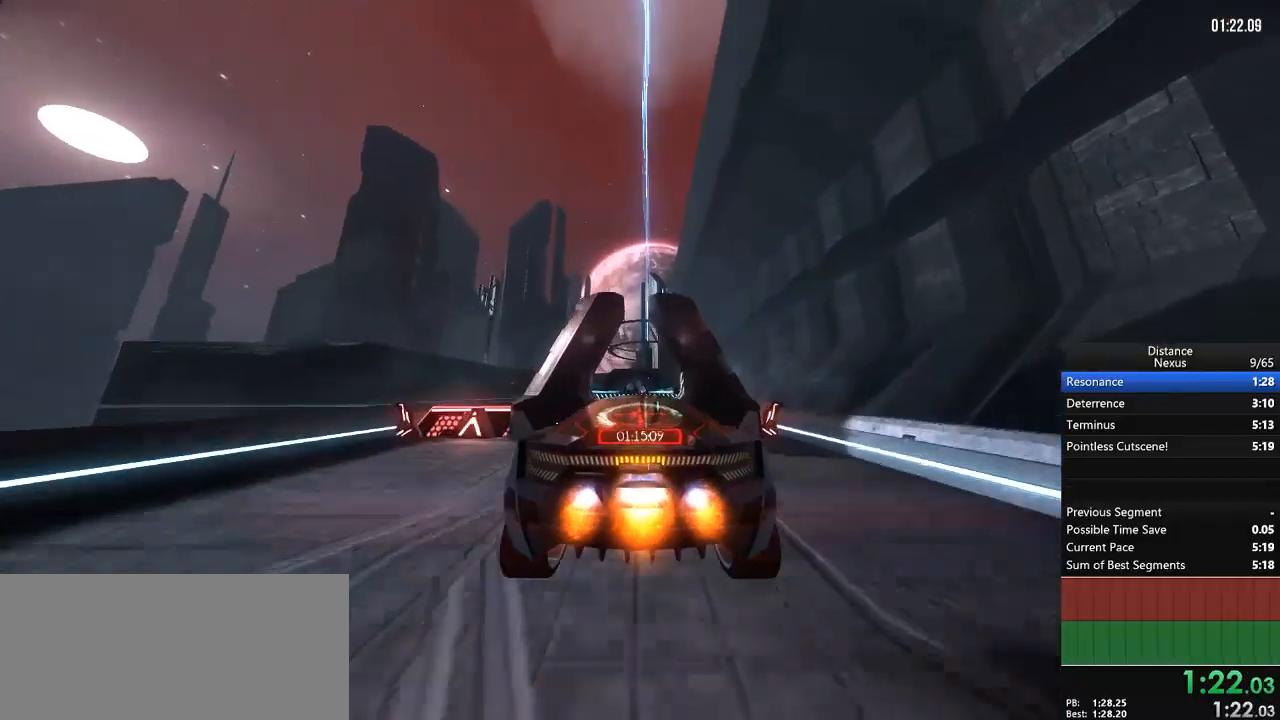
{"dt_ms": 500, "buttons": ["R1"], "left_stick": "center", "right_stick": "center"}
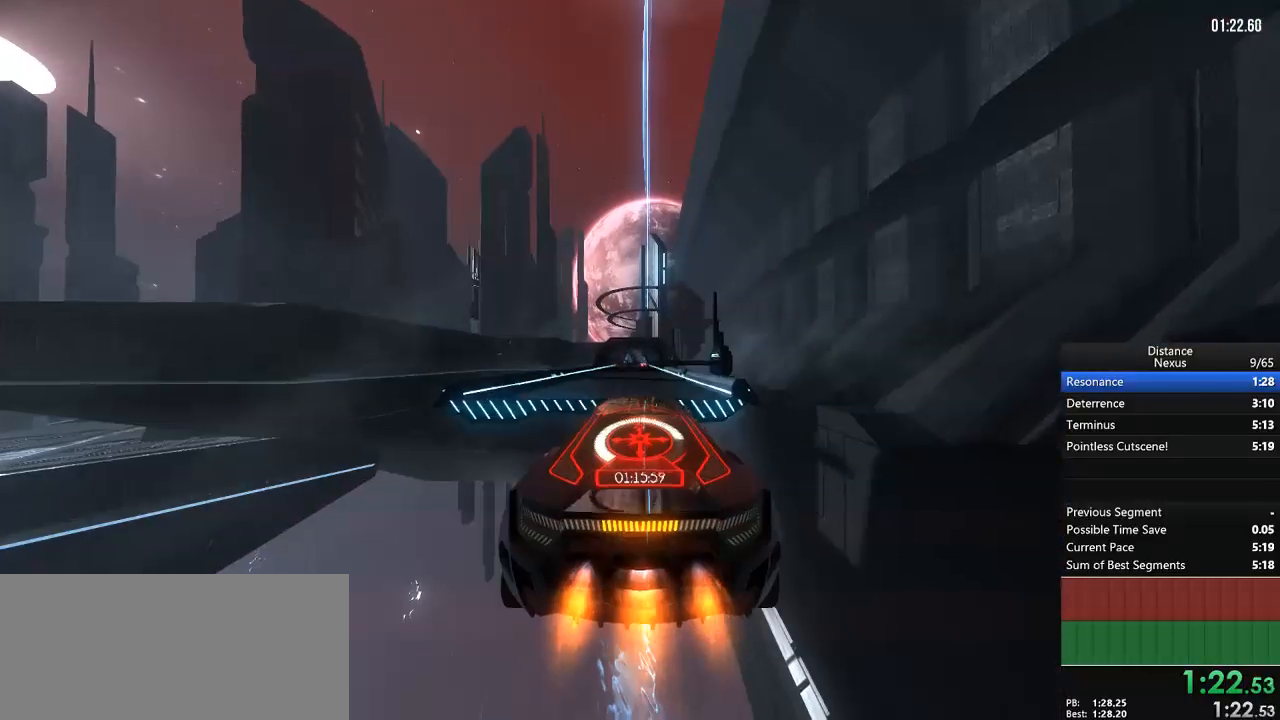
{"dt_ms": 1000, "buttons": ["R1"], "left_stick": "center", "right_stick": "center", "events": [[150, "L1", "down"], [150, "right_stick", "down"], [300, "right_stick", "up"], [400, "L1", "up"], [400, "right_stick", "center"], [883, "left_stick", "right"], [983, "left_stick", "center"]]}
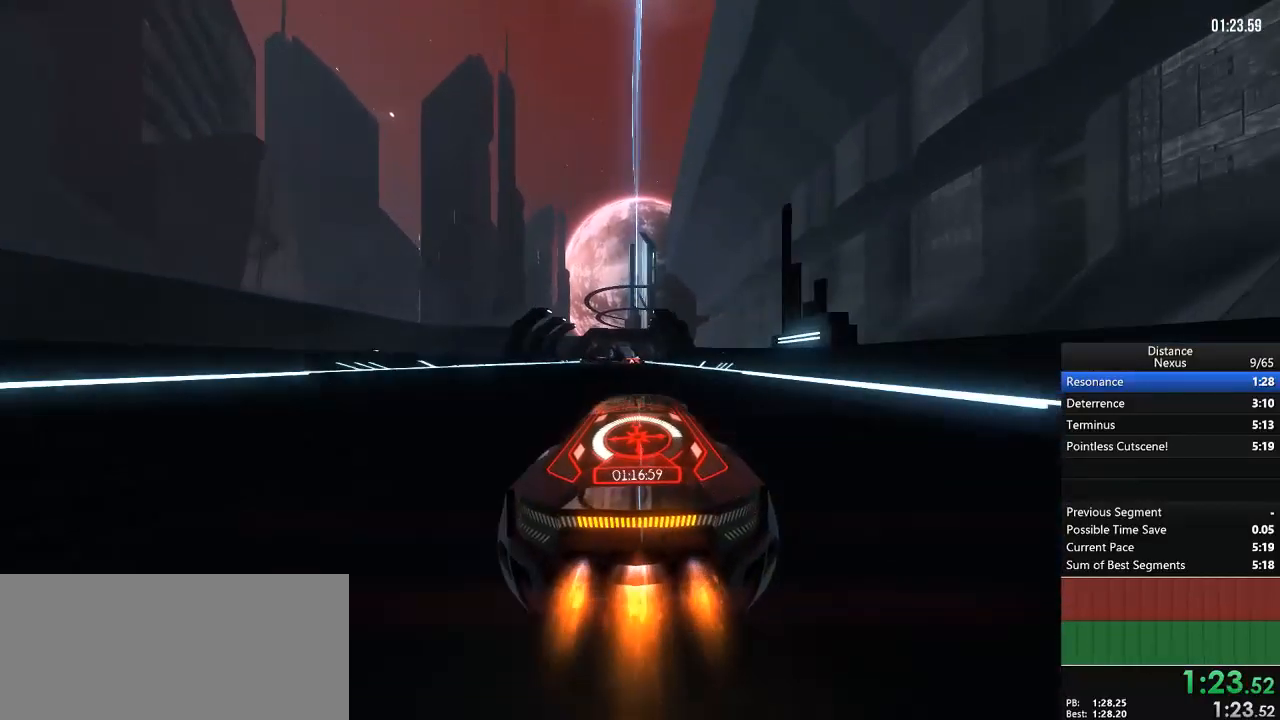
{"dt_ms": 500, "buttons": ["R1"], "left_stick": "center", "right_stick": "center", "events": [[350, "left_stick", "down-left"], [450, "left_stick", "center"]]}
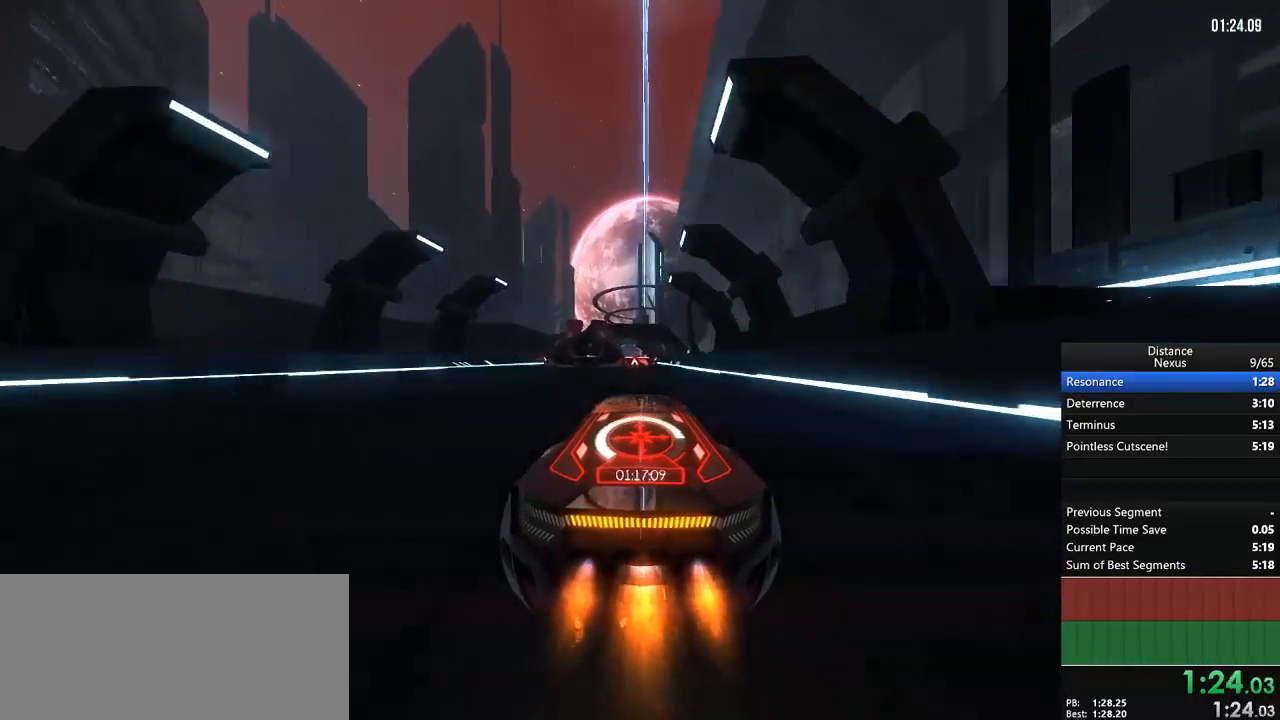
{"dt_ms": 500, "buttons": ["R1"], "left_stick": "center", "right_stick": "center", "events": [[350, "X", "down"], [467, "X", "up"]]}
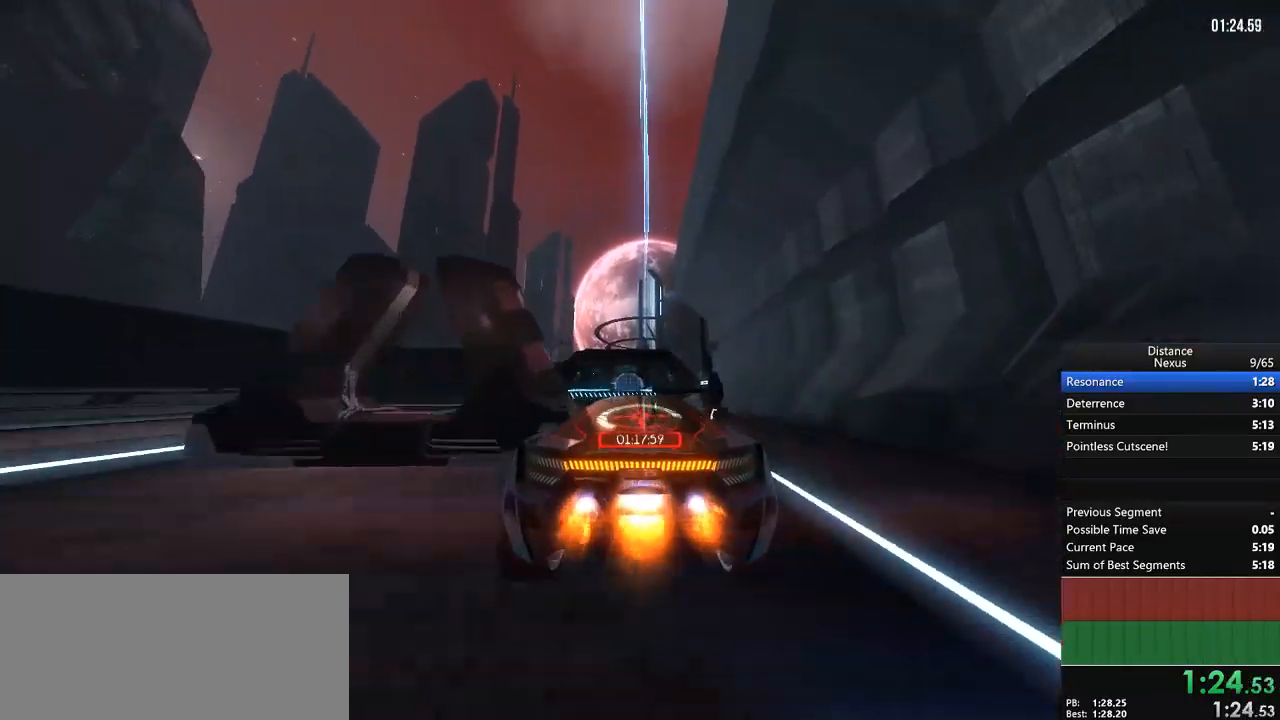
{"dt_ms": 500, "buttons": ["R1"], "left_stick": "center", "right_stick": "center", "events": []}
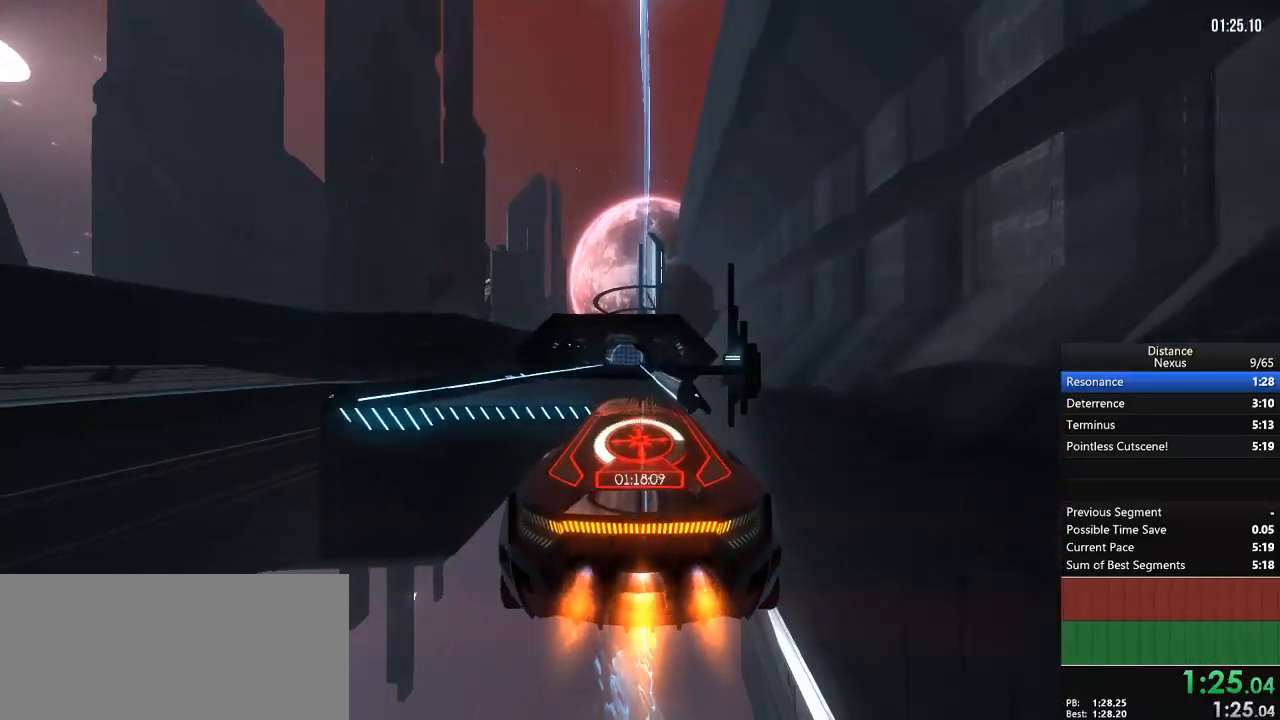
{"dt_ms": 500, "buttons": ["R1"], "left_stick": "center", "right_stick": "center", "events": [[50, "right_stick", "right"], [100, "L1", "down"], [117, "right_stick", "center"], [250, "right_stick", "down-left"], [300, "DPAD_LEFT", "down"], [317, "right_stick", "center"], [350, "DPAD_LEFT", "up"], [350, "L1", "up"], [367, "left_stick", "down-left"], [483, "left_stick", "center"]]}
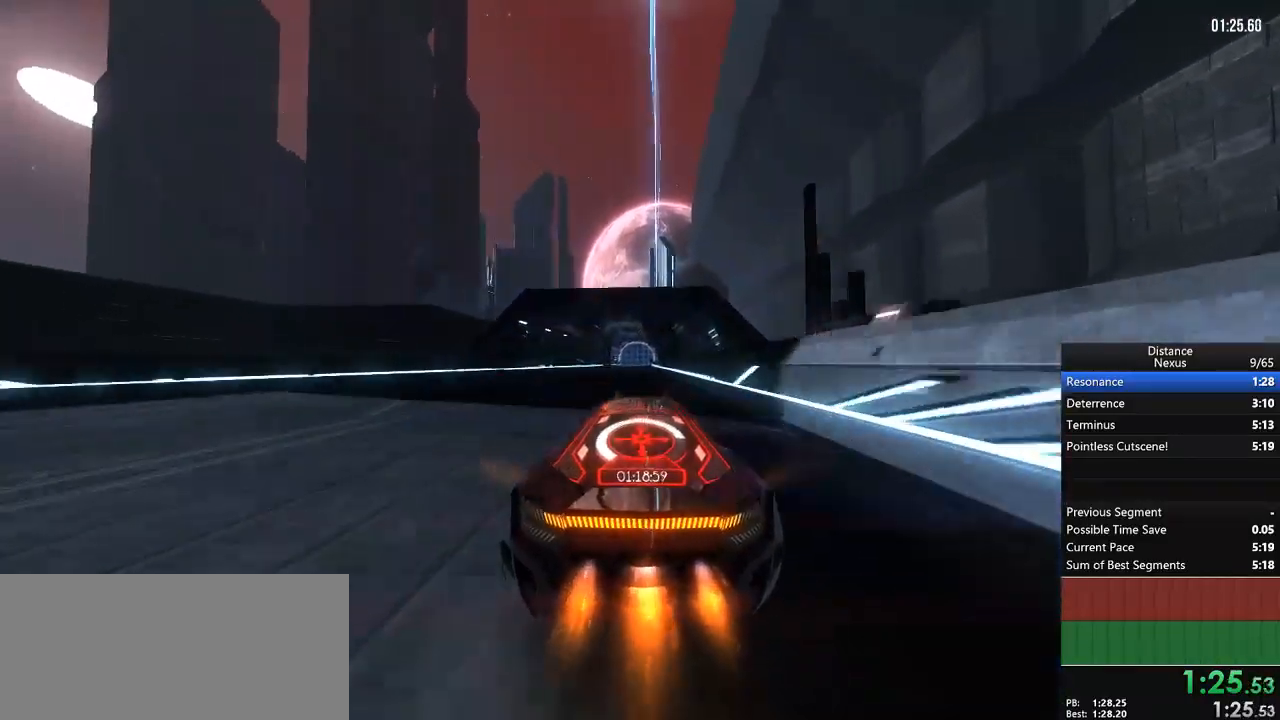
{"dt_ms": 500, "buttons": ["R1"], "left_stick": "center", "right_stick": "center", "events": [[333, "left_stick", "right"], [450, "left_stick", "center"]]}
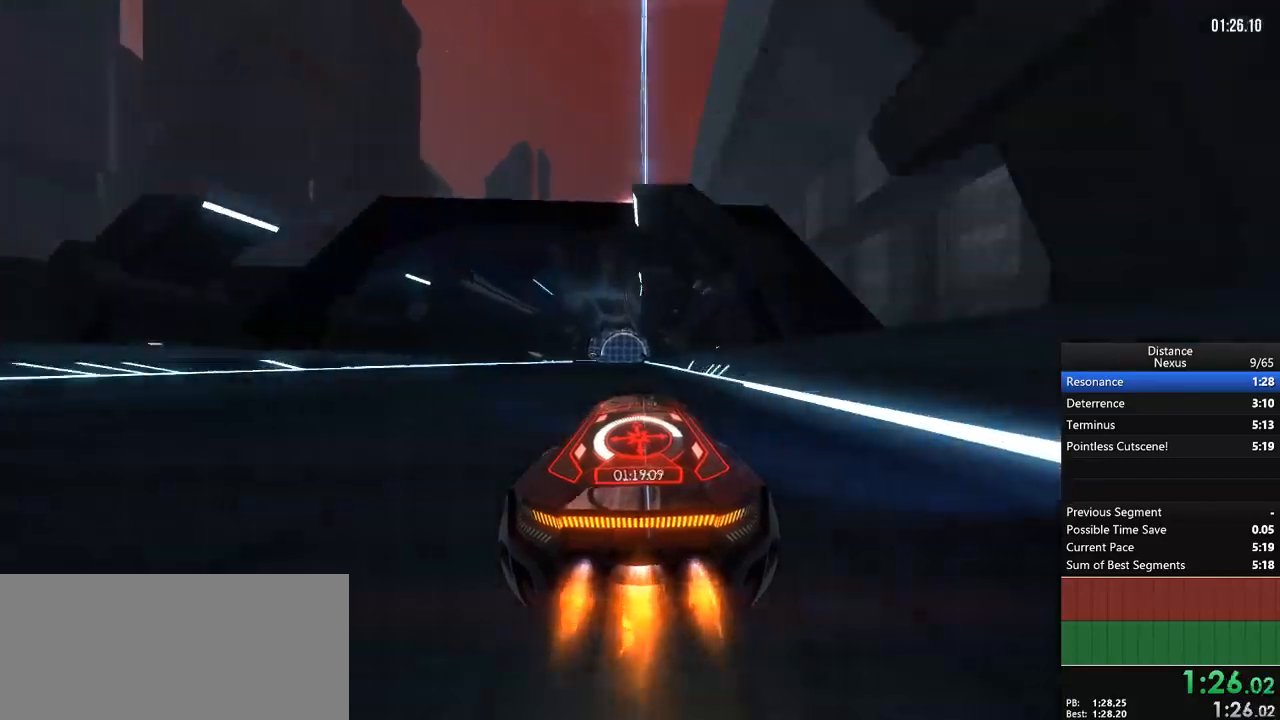
{"dt_ms": 500, "buttons": ["R1"], "left_stick": "center", "right_stick": "center", "events": [[300, "left_stick", "down-left"], [417, "left_stick", "center"]]}
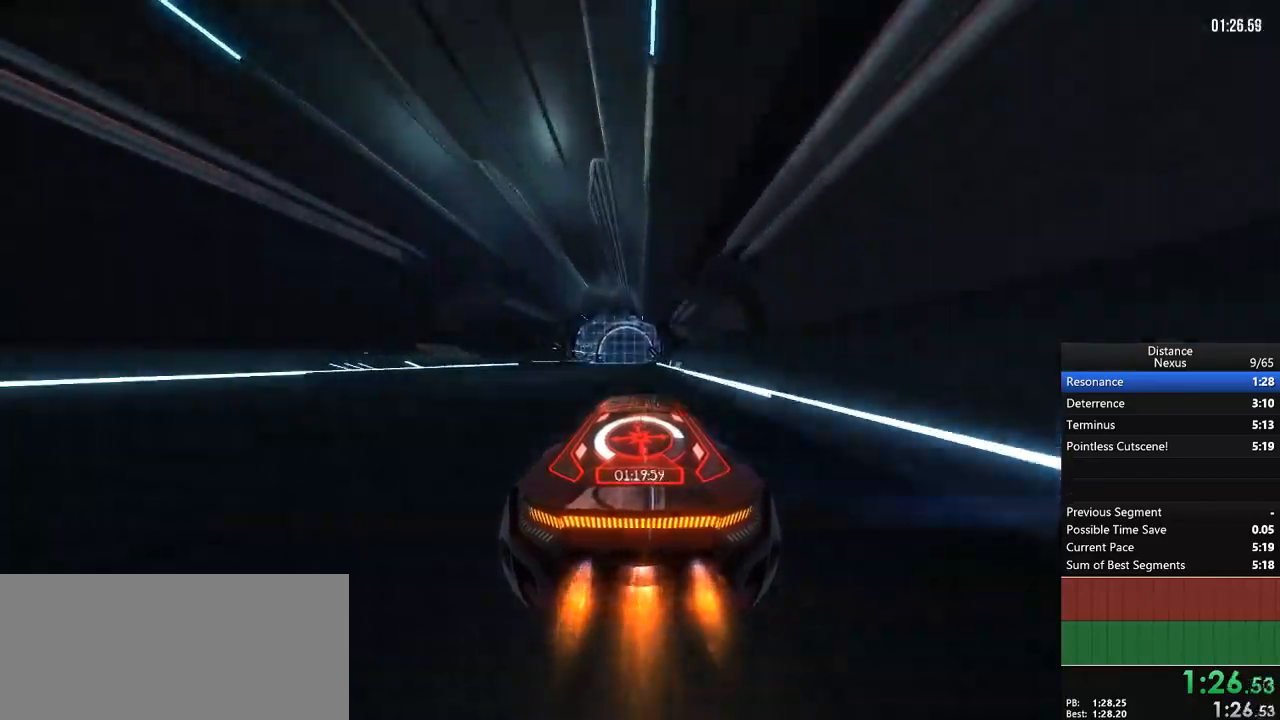
{"dt_ms": 500, "buttons": ["R1"], "left_stick": "center", "right_stick": "center", "events": []}
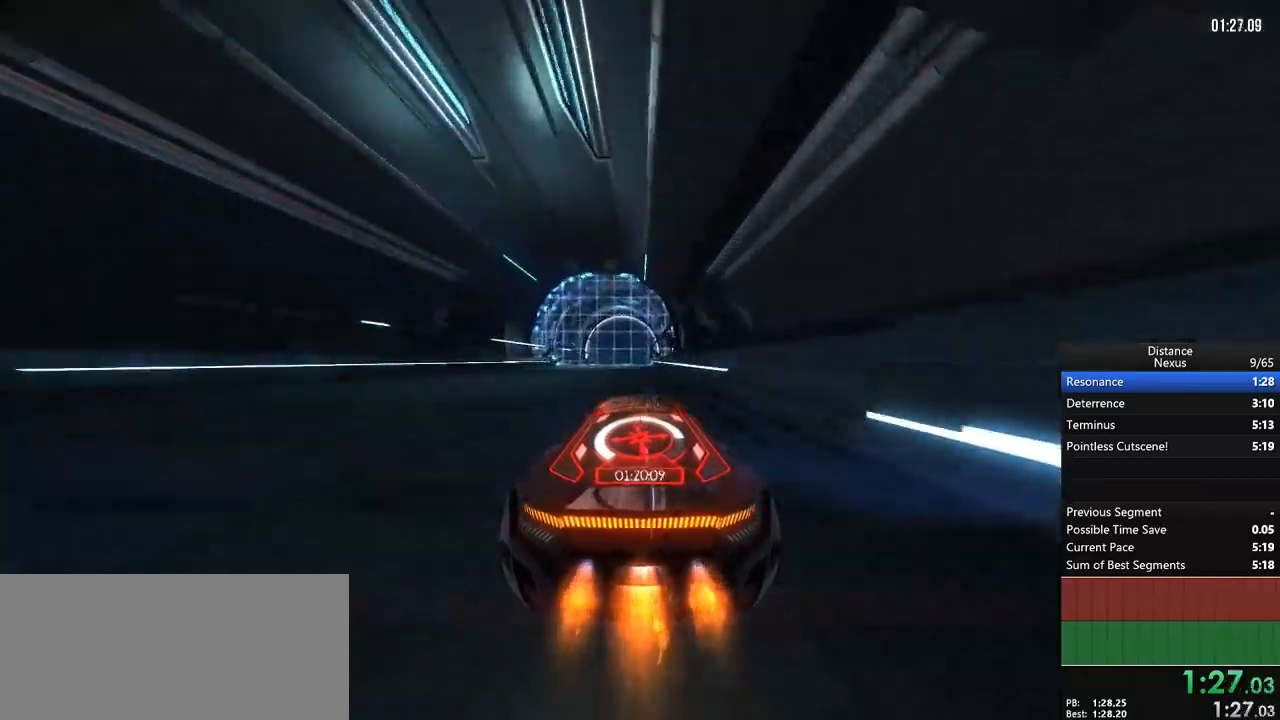
{"dt_ms": 500, "buttons": ["R1"], "left_stick": "center", "right_stick": "center"}
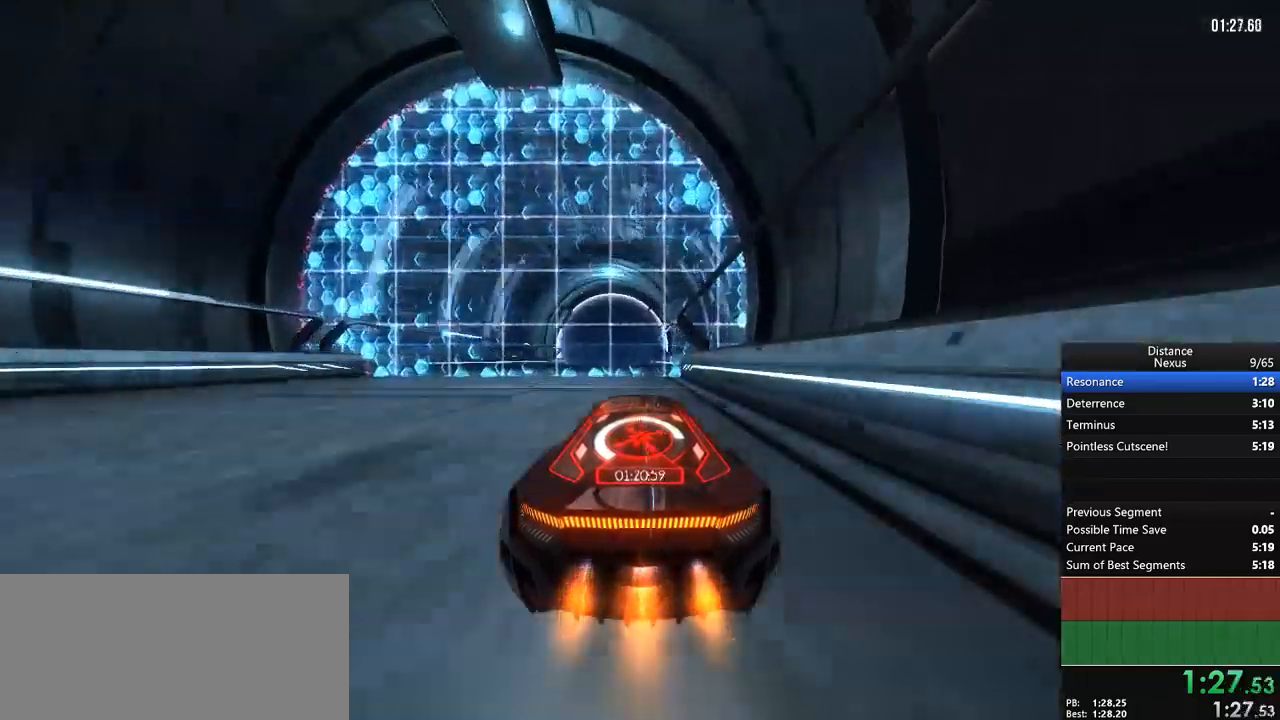
{"dt_ms": 500, "buttons": ["R1"], "left_stick": "center", "right_stick": "center", "events": []}
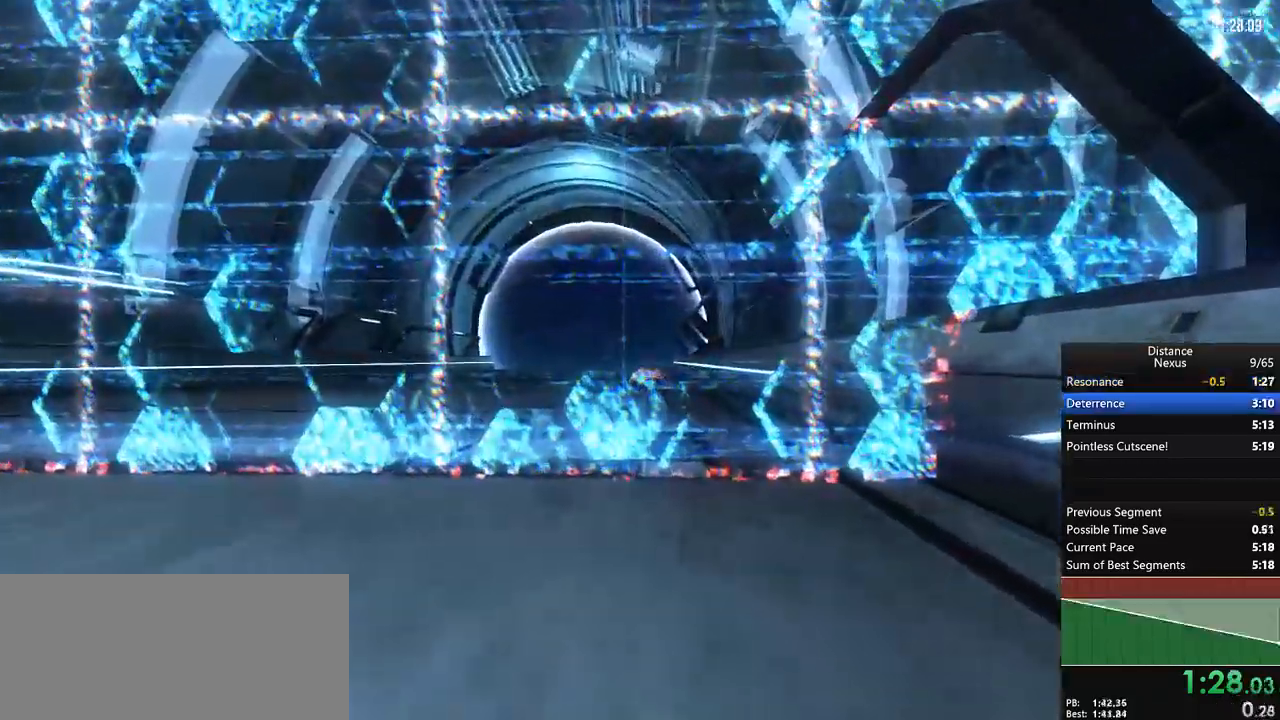
{"dt_ms": 500, "buttons": ["R1"], "left_stick": "center", "right_stick": "center", "events": []}